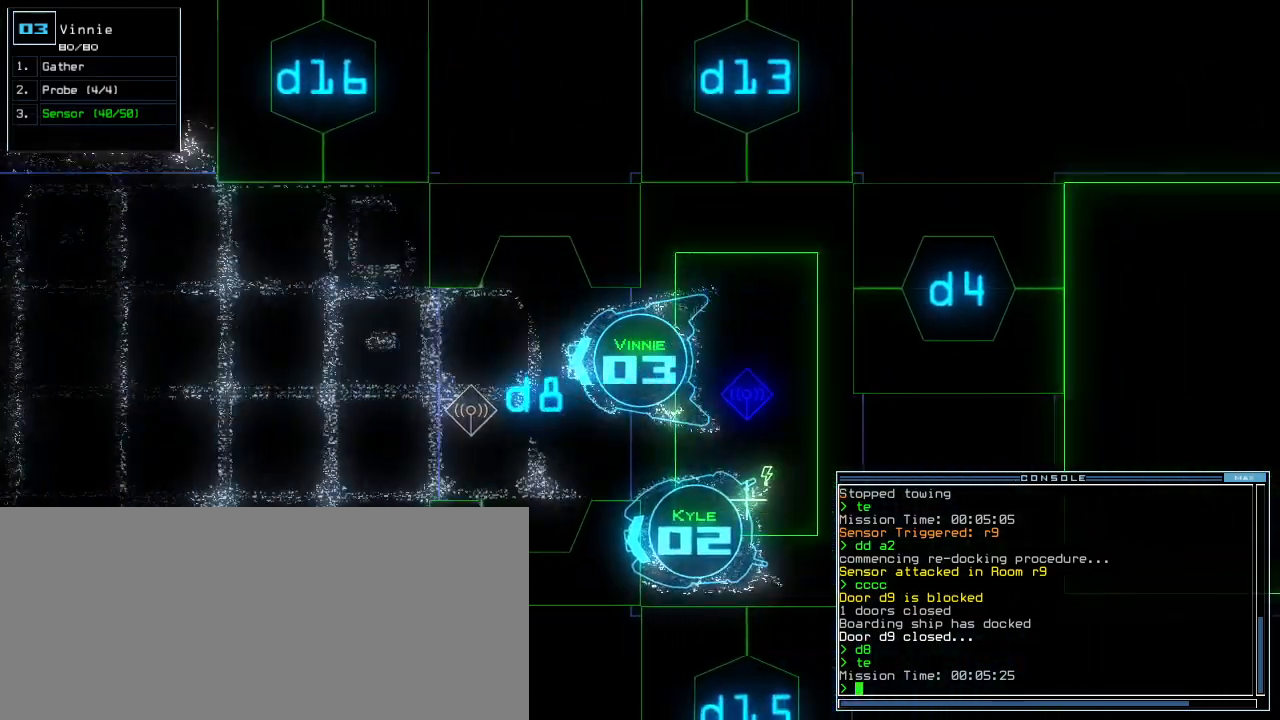
Gameplay with keyboard; each line is a JSON object with the keys held at the frame after it. "events" lists presses ("down") and releases ("up") of ".", "0", "1", "2", "3", "4", "5", "6", "7", "8", "9", "a", "b", "backspace", "c", "caps_lock", "comma", "ctrl_l", "ctrl_r", "d", "down", "e", "equals", "escape", "f", "f8", "g", "h", "i", "j", "k", "l", "left", "m", "minus", "n", "o", "p", "q", "quote", "r", "return", "right", "s", "semicolon", "shift_l", "shift_r", "space", "t", "tab", "tilde", "u", "up", "v", "w", "x", "y" and "z" between this image and that frame as [ms after this image, input, new state], when the widget could be followed in between. No other keys are recorded. Mouse input is not recorded. Not read: other_keys.
{"keys": ["space"], "events": [[80, "c", "down"], [140, "c", "up"], [200, "c", "down"], [300, "c", "up"], [320, "return", "down"], [420, "return", "up"], [440, "down", "up"], [440, "space", "down"]]}
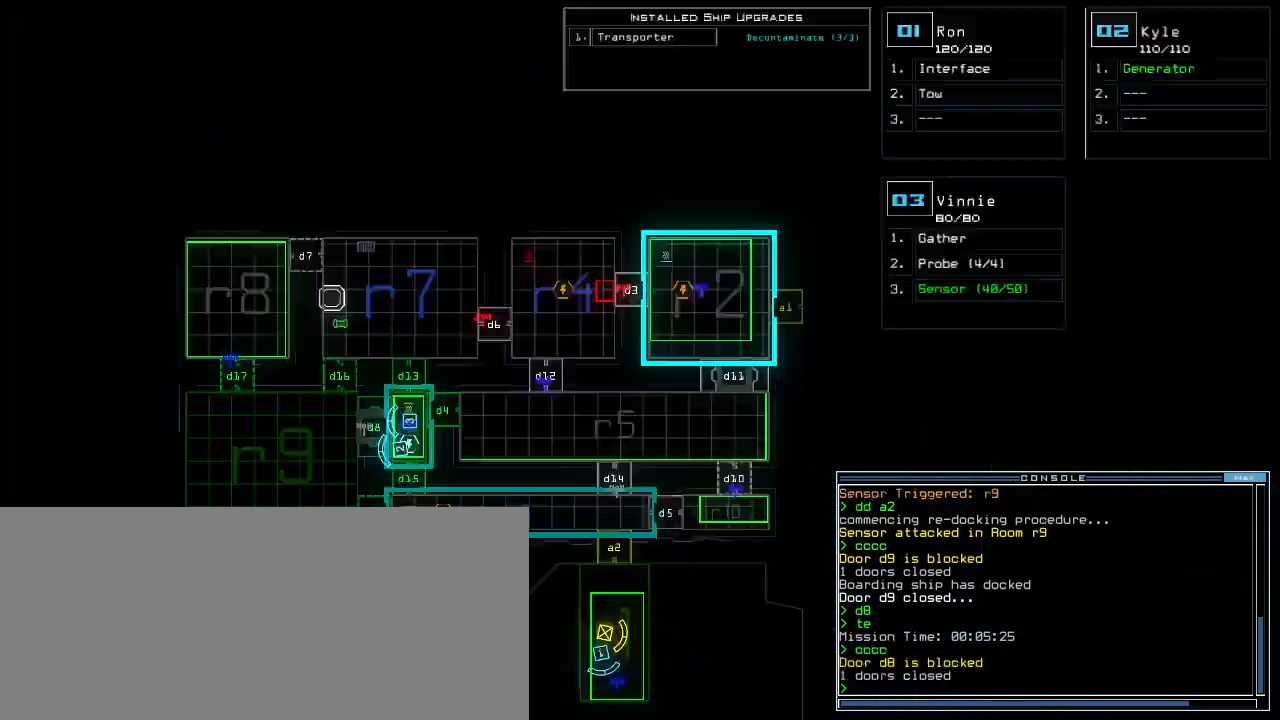
{"keys": [], "events": [[60, "space", "up"]]}
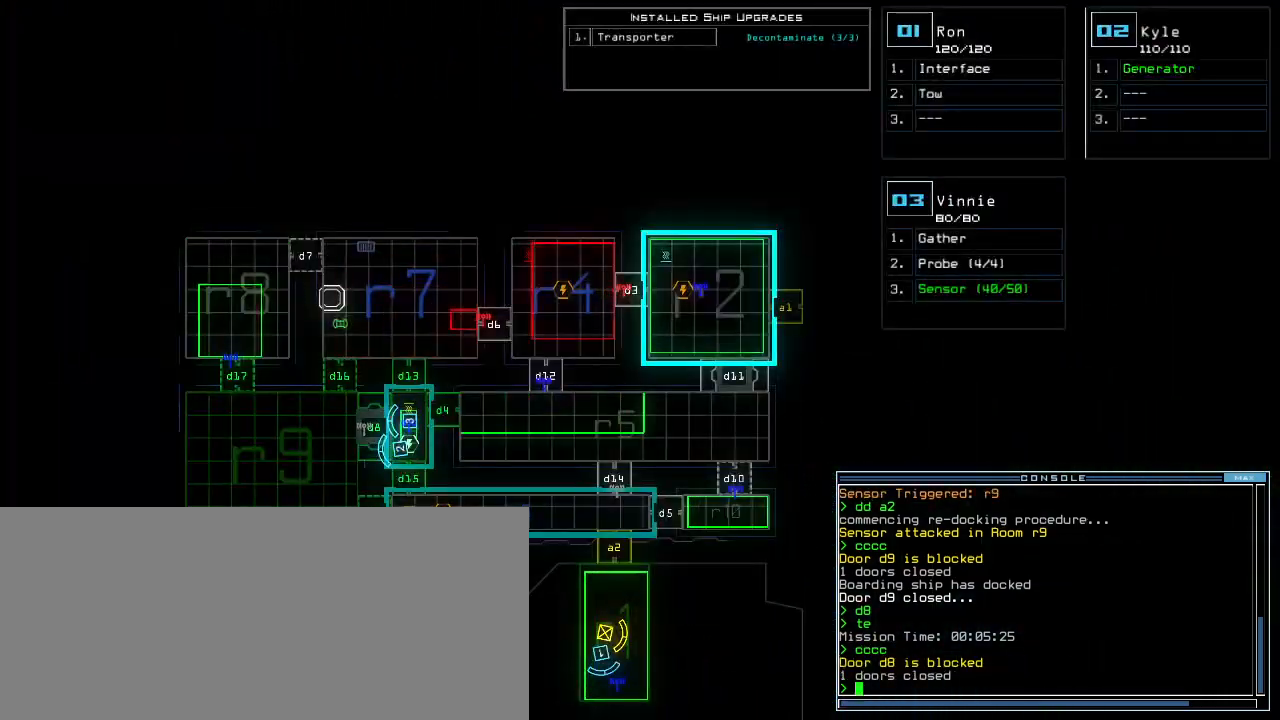
{"keys": [], "events": [[280, "down", "down"], [300, "2", "down"], [340, "2", "up"], [440, "down", "up"]]}
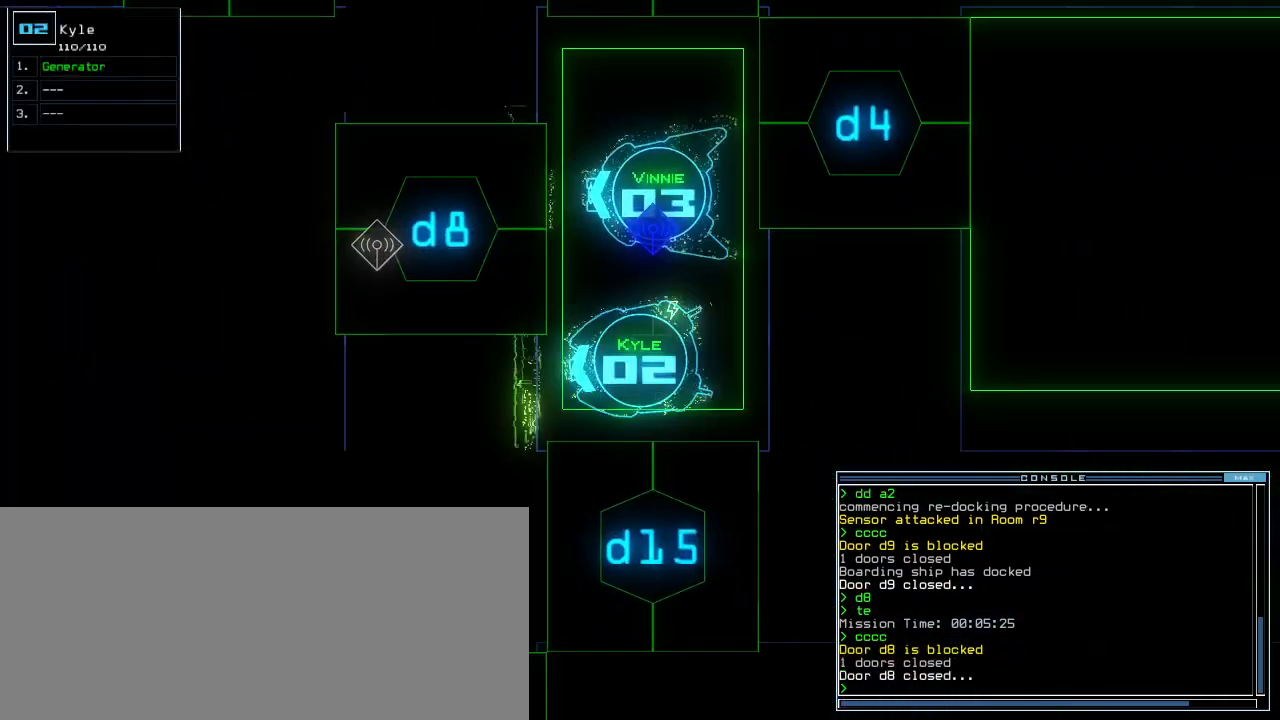
{"keys": ["space"], "events": [[460, "space", "down"]]}
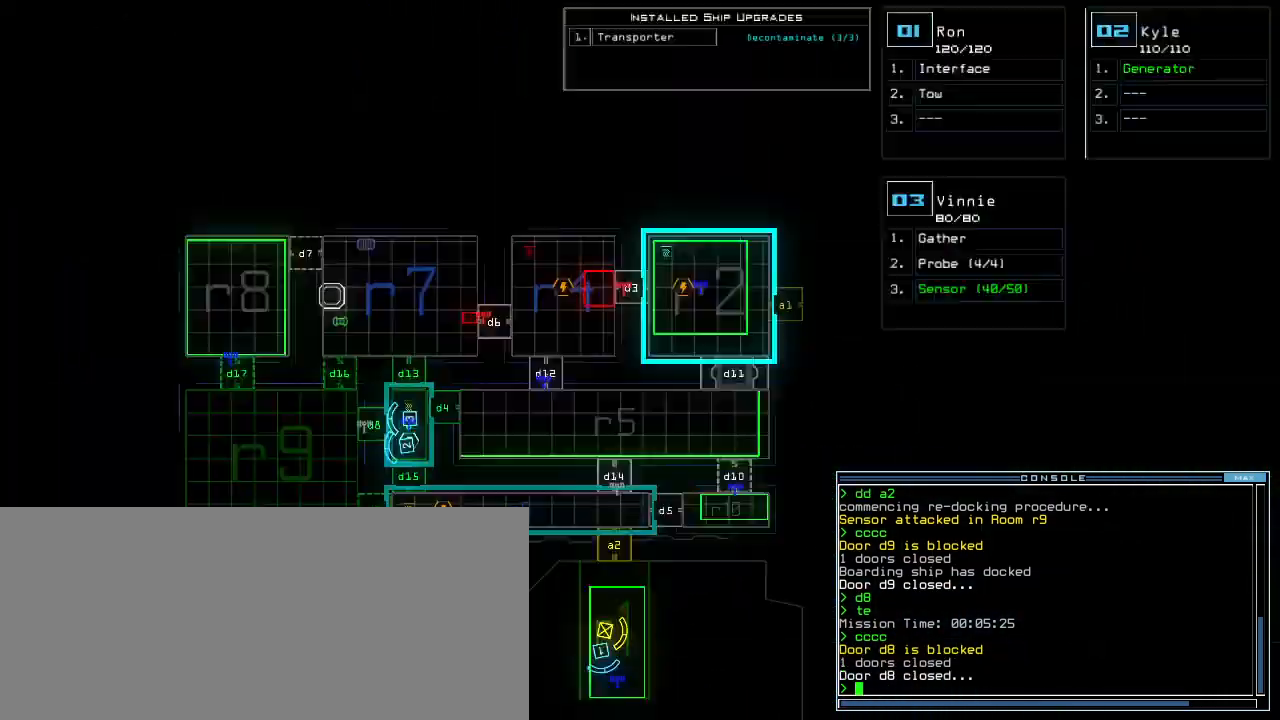
{"keys": [], "events": [[40, "space", "up"]]}
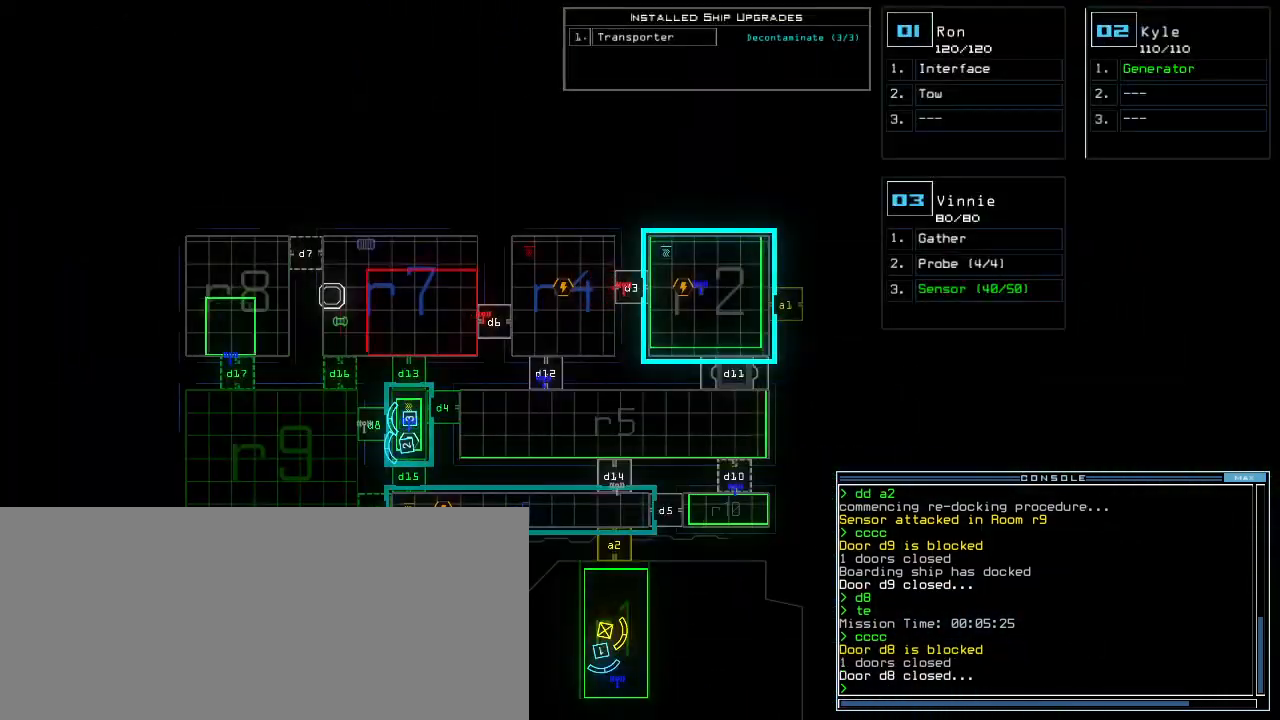
{"keys": [], "events": []}
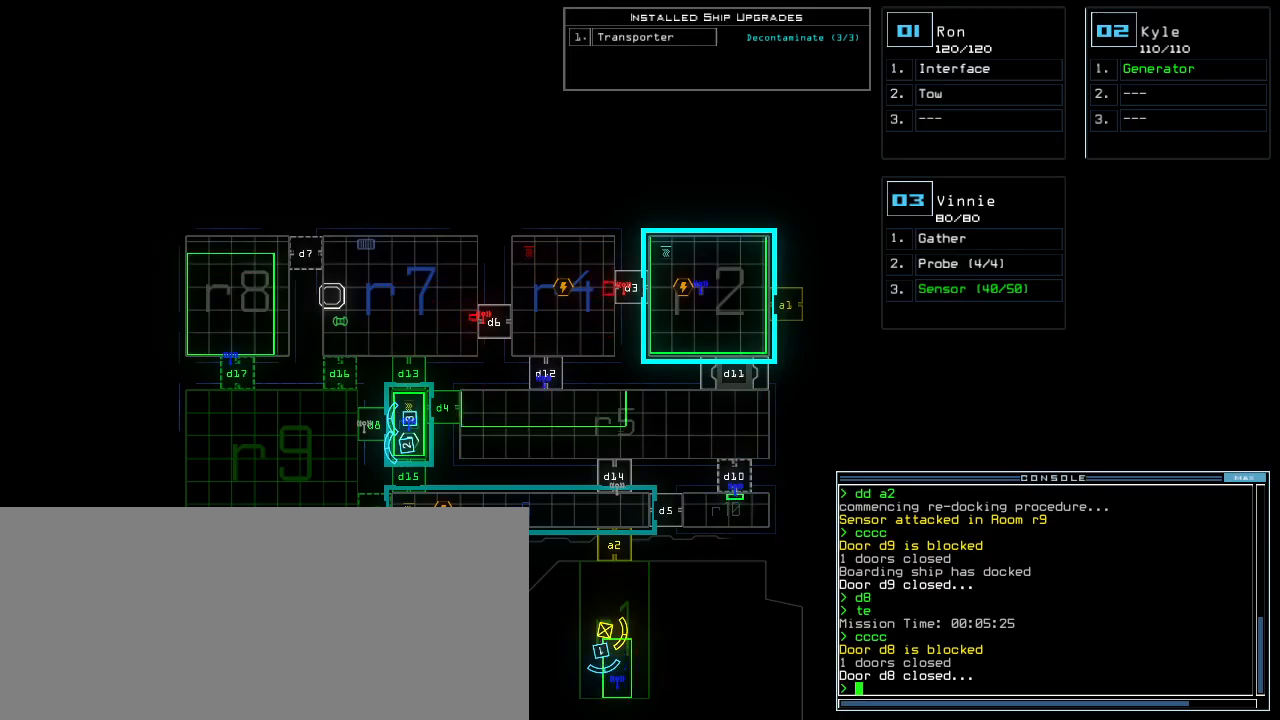
{"keys": [], "events": []}
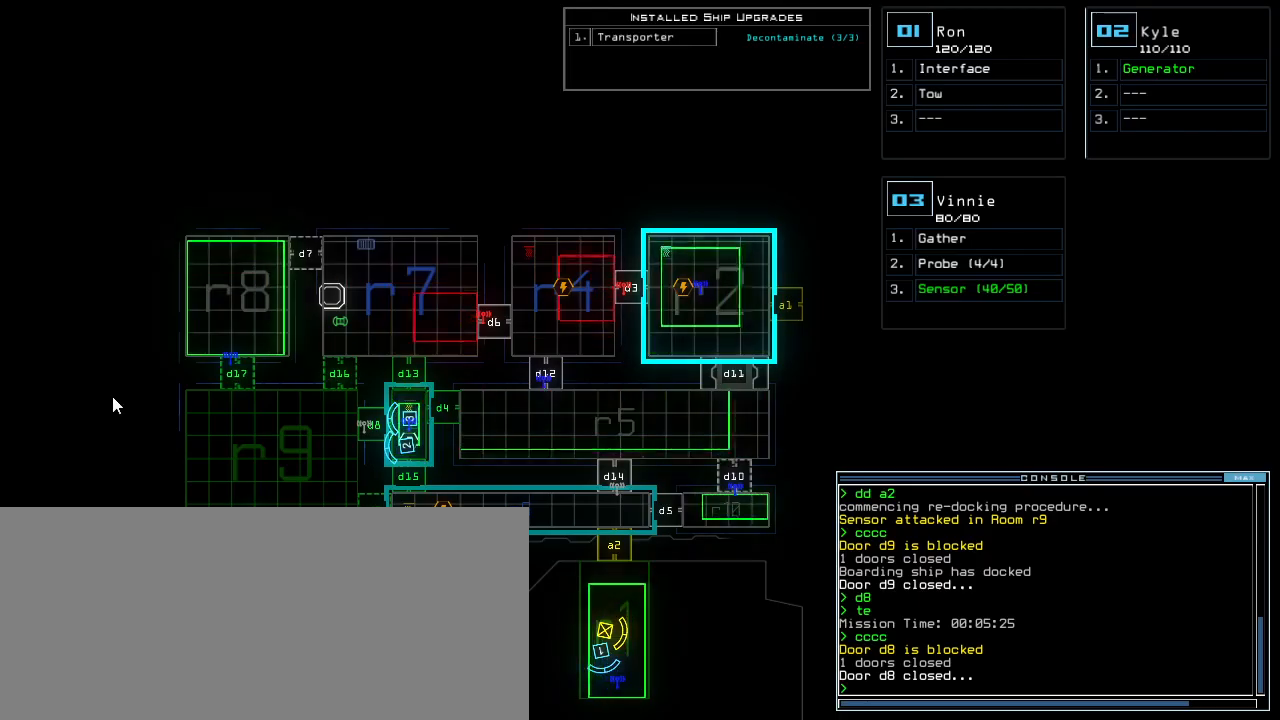
{"keys": ["left", "up"], "events": [[180, "1", "down"], [240, "left", "down"], [240, "up", "down"], [260, "1", "up"]]}
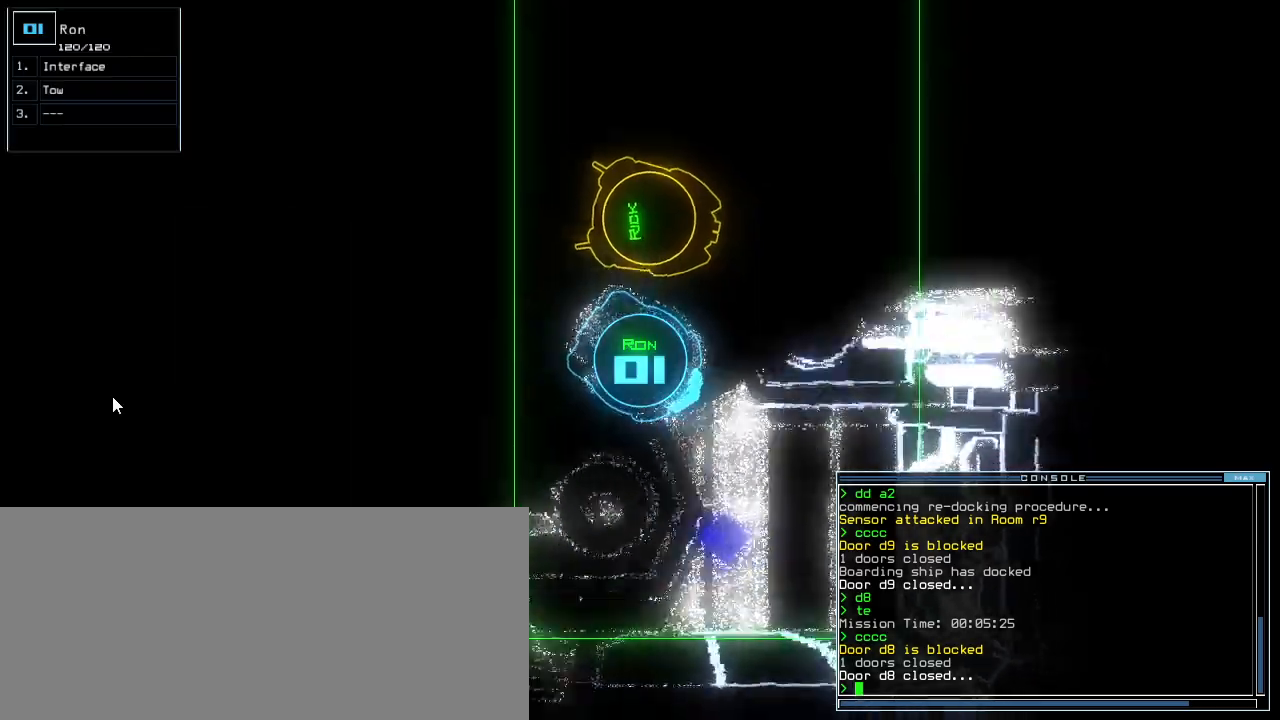
{"keys": ["a", "left", "r", "up"], "events": [[120, "left", "up"], [220, "left", "down"], [440, "a", "down"], [480, "r", "down"]]}
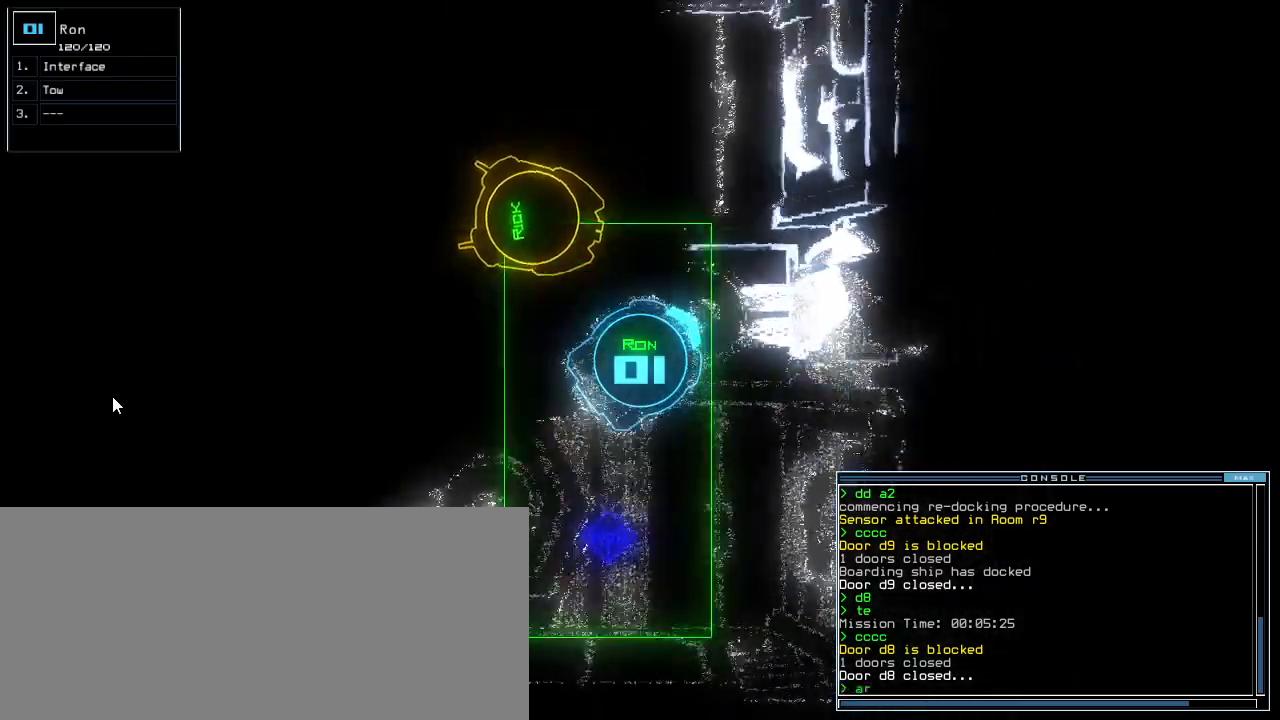
{"keys": ["d", "up"], "events": [[80, "a", "up"], [80, "r", "up"], [120, "left", "up"], [280, "semicolon", "down"], [380, "semicolon", "up"], [460, "d", "down"]]}
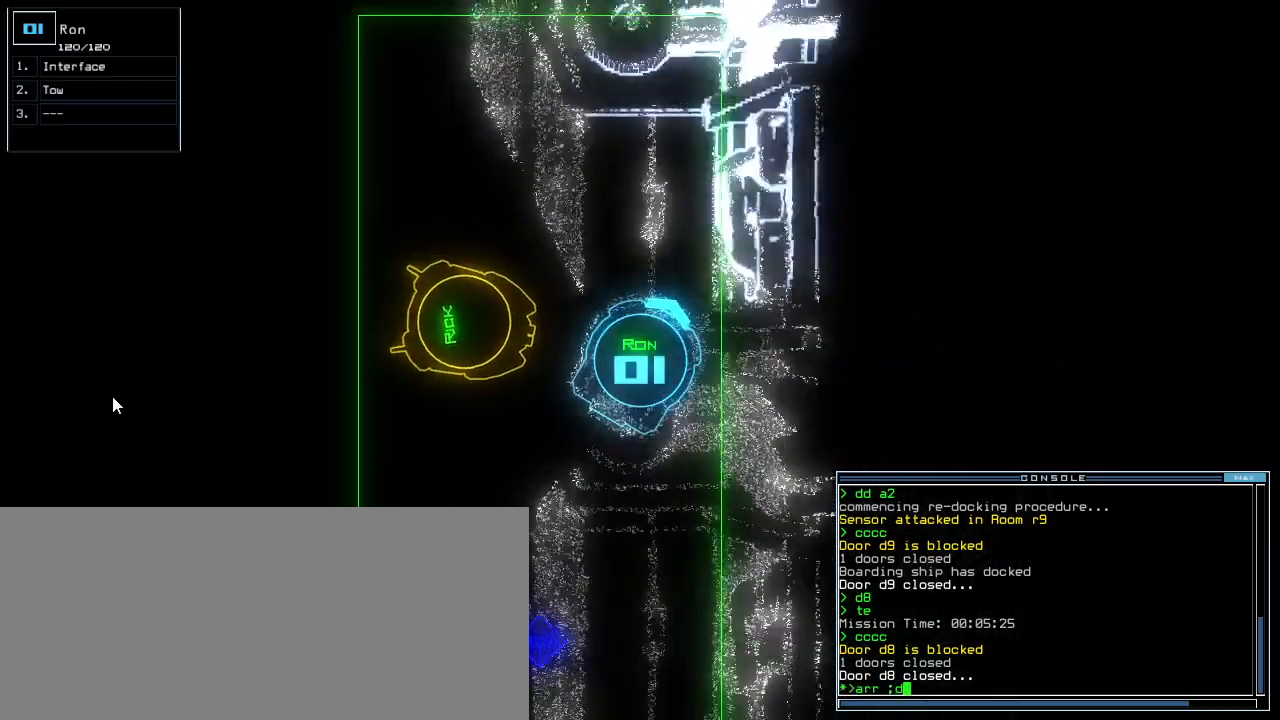
{"keys": ["space", "up"], "events": [[20, "d", "up"], [60, "left", "down"], [340, "left", "up"], [380, "d", "down"], [440, "d", "up"], [500, "space", "down"]]}
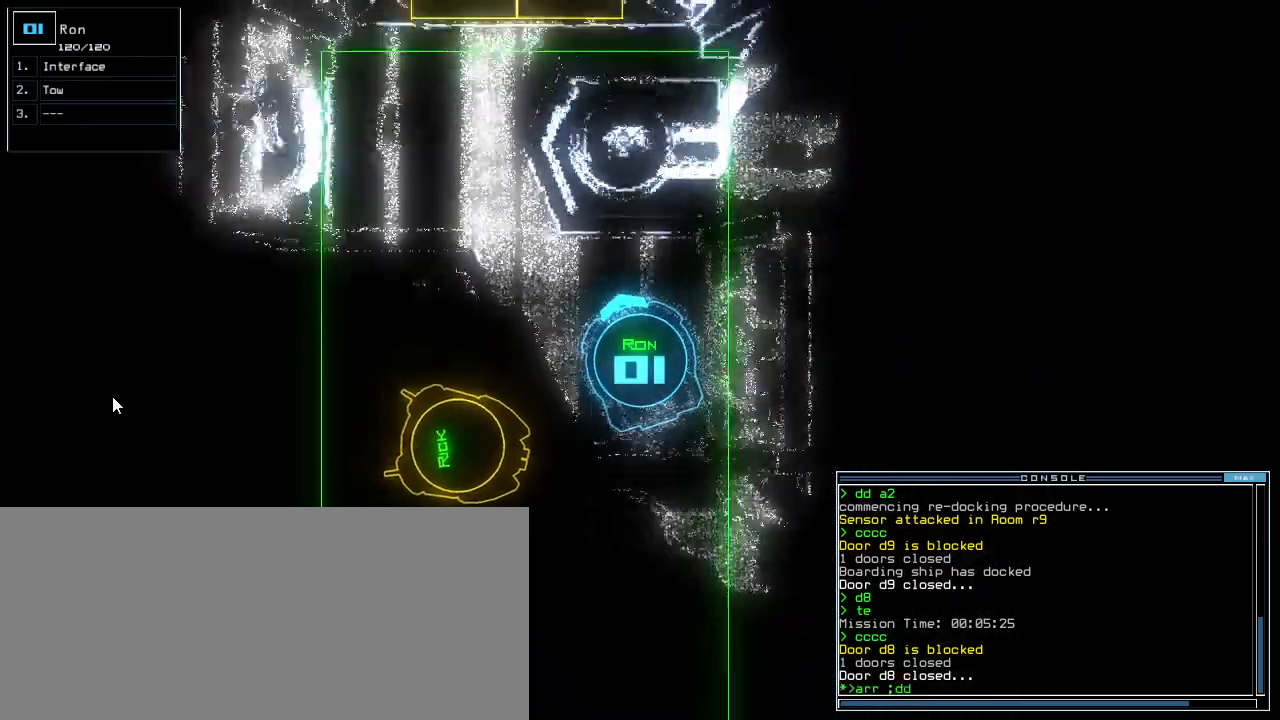
{"keys": ["1", "up"], "events": [[80, "a", "down"], [140, "space", "up"], [220, "a", "up"], [500, "1", "down"]]}
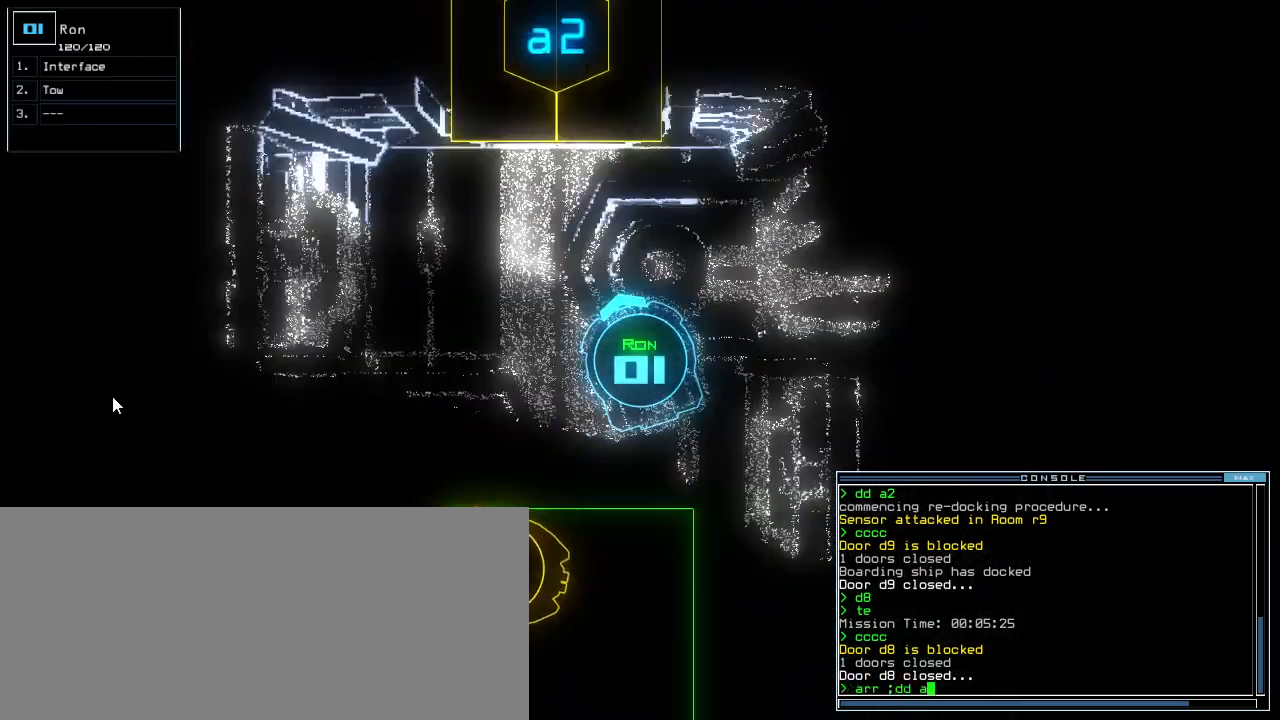
{"keys": ["up"], "events": [[80, "1", "up"], [280, "semicolon", "down"], [400, "semicolon", "up"]]}
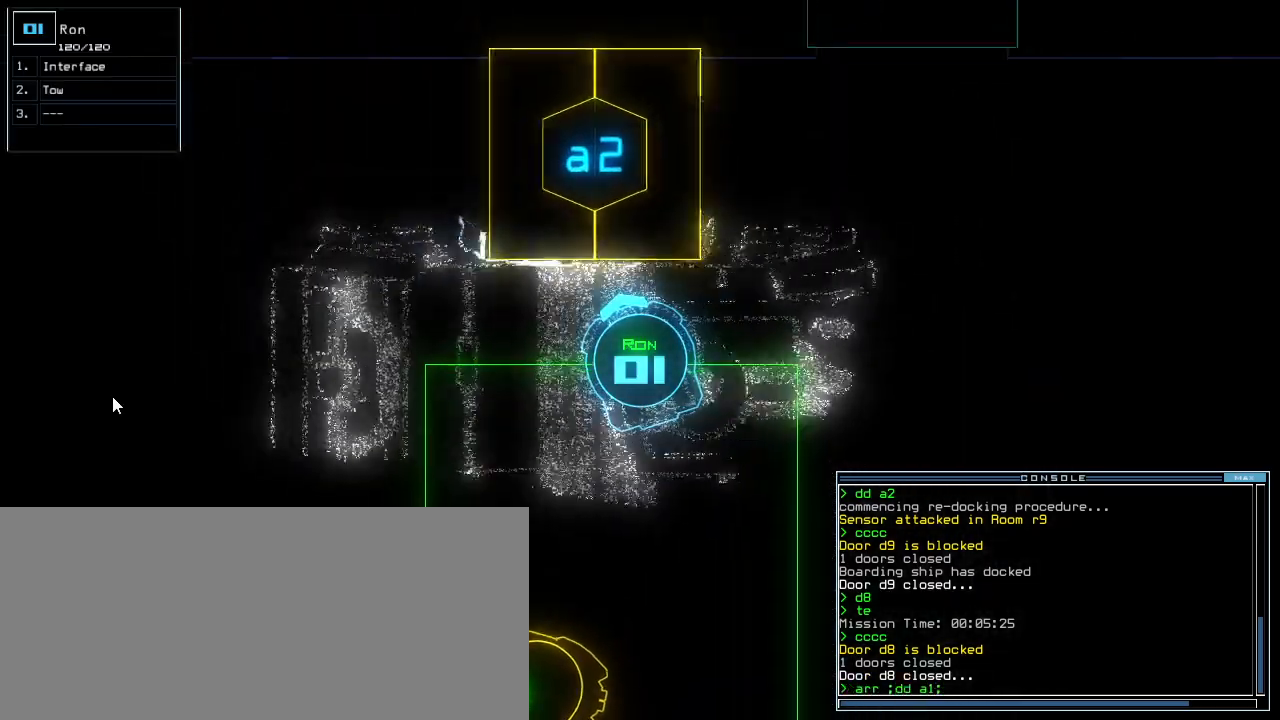
{"keys": ["escape"], "events": [[220, "up", "up"], [420, "escape", "down"]]}
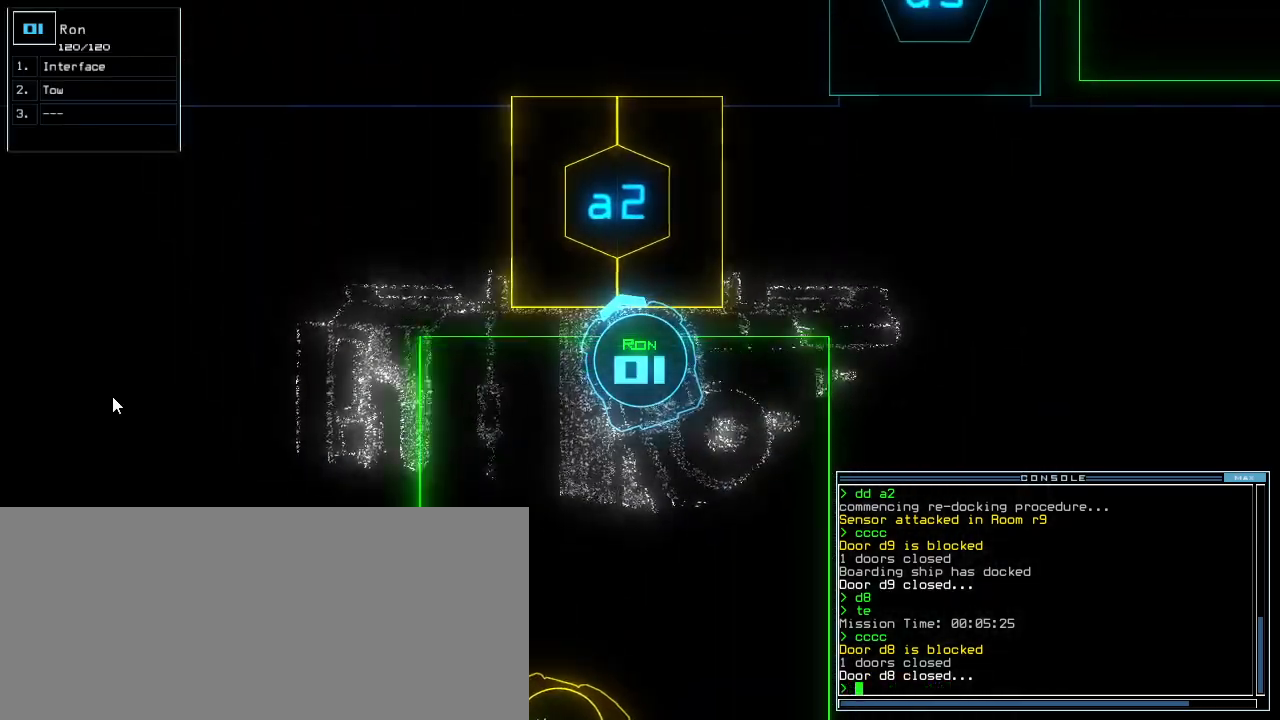
{"keys": [], "events": [[20, "escape", "up"], [40, "space", "down"], [140, "space", "up"]]}
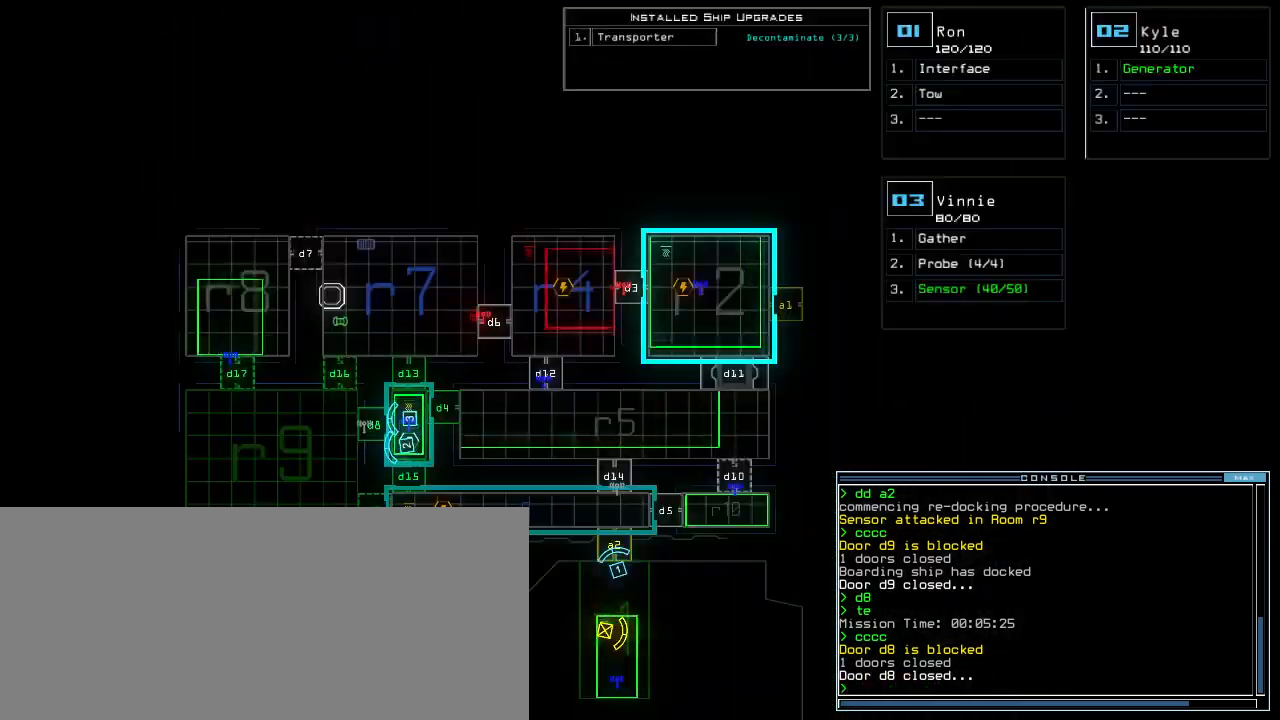
{"keys": [], "events": []}
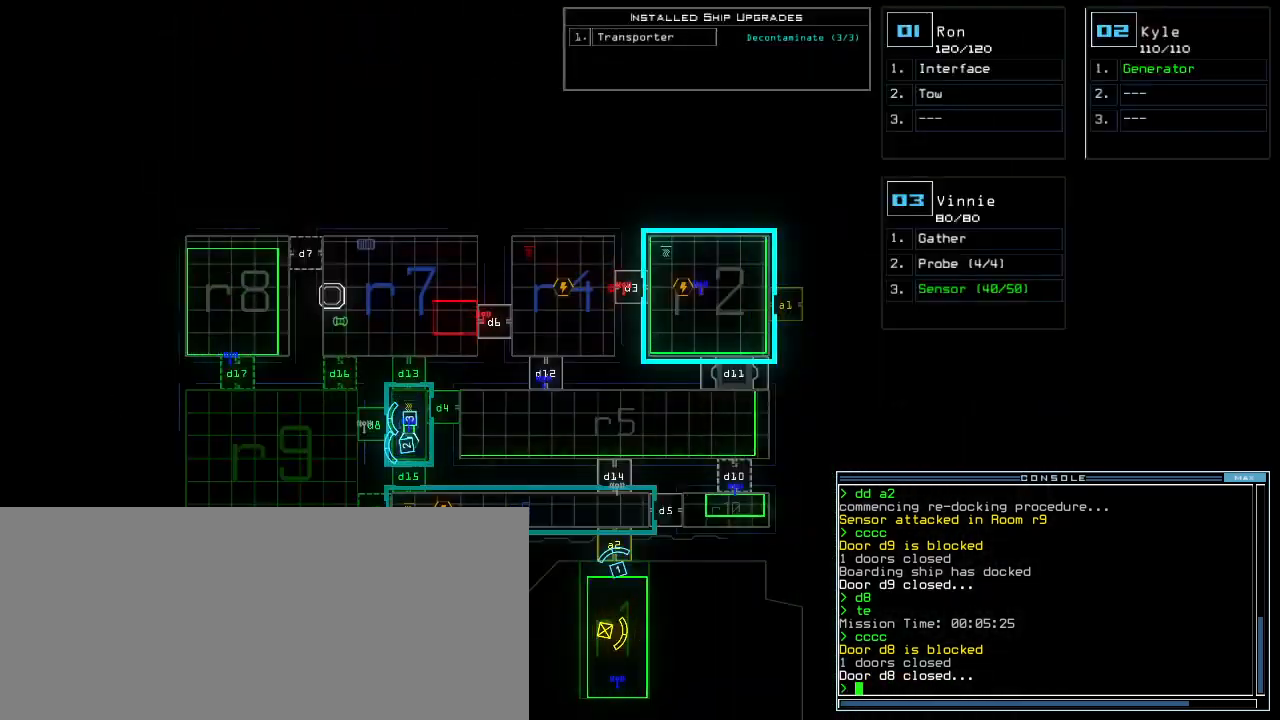
{"keys": [], "events": []}
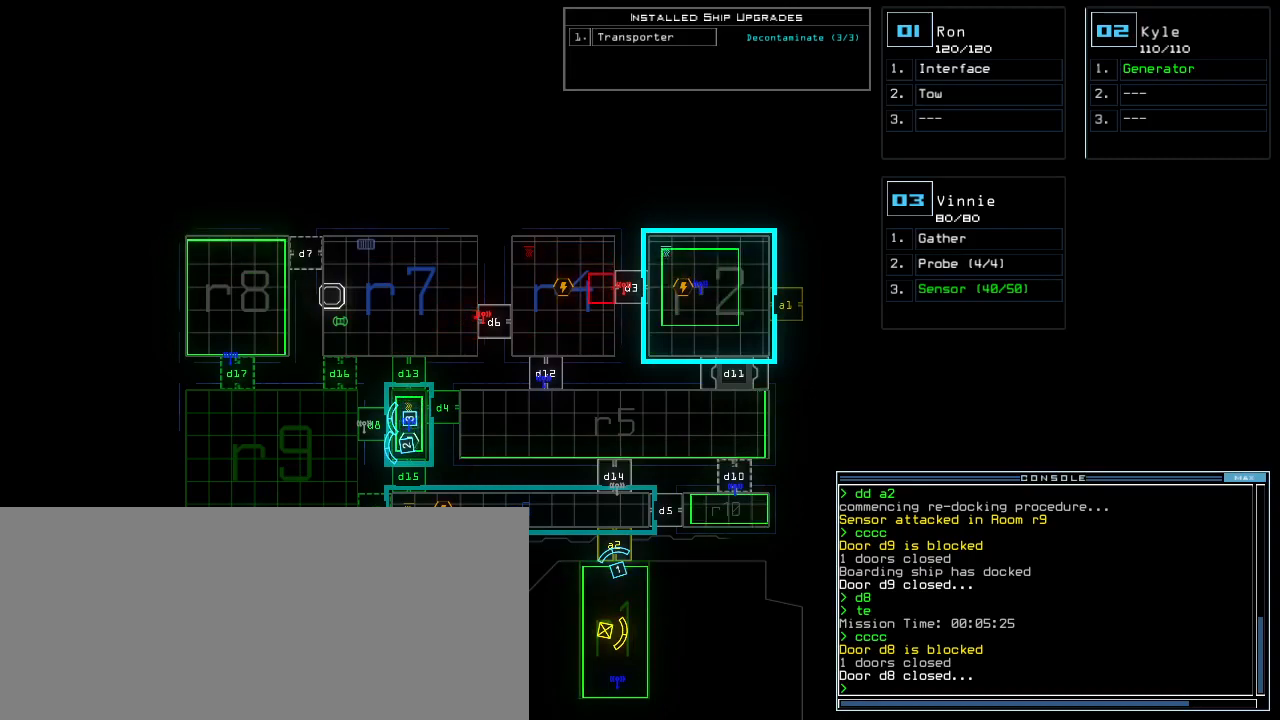
{"keys": [], "events": []}
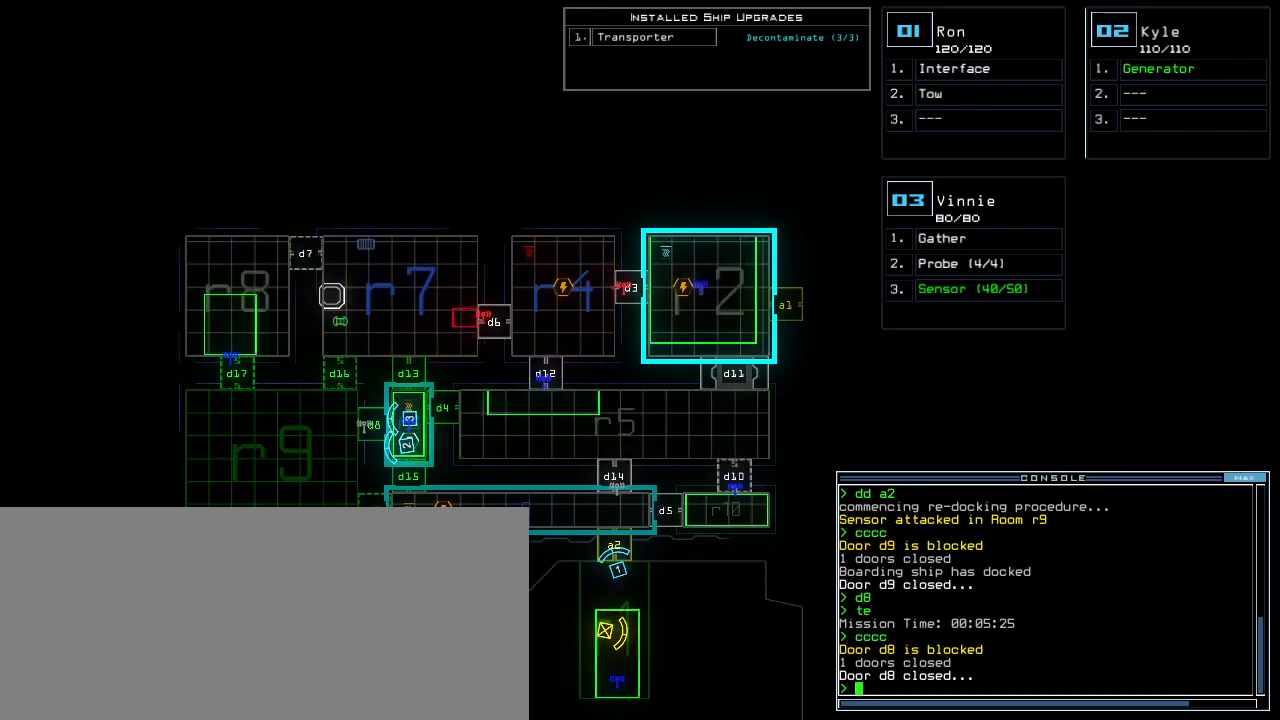
{"keys": ["return"], "events": [[340, "t", "down"], [400, "e", "down"], [440, "return", "down"], [440, "t", "up"], [480, "e", "up"]]}
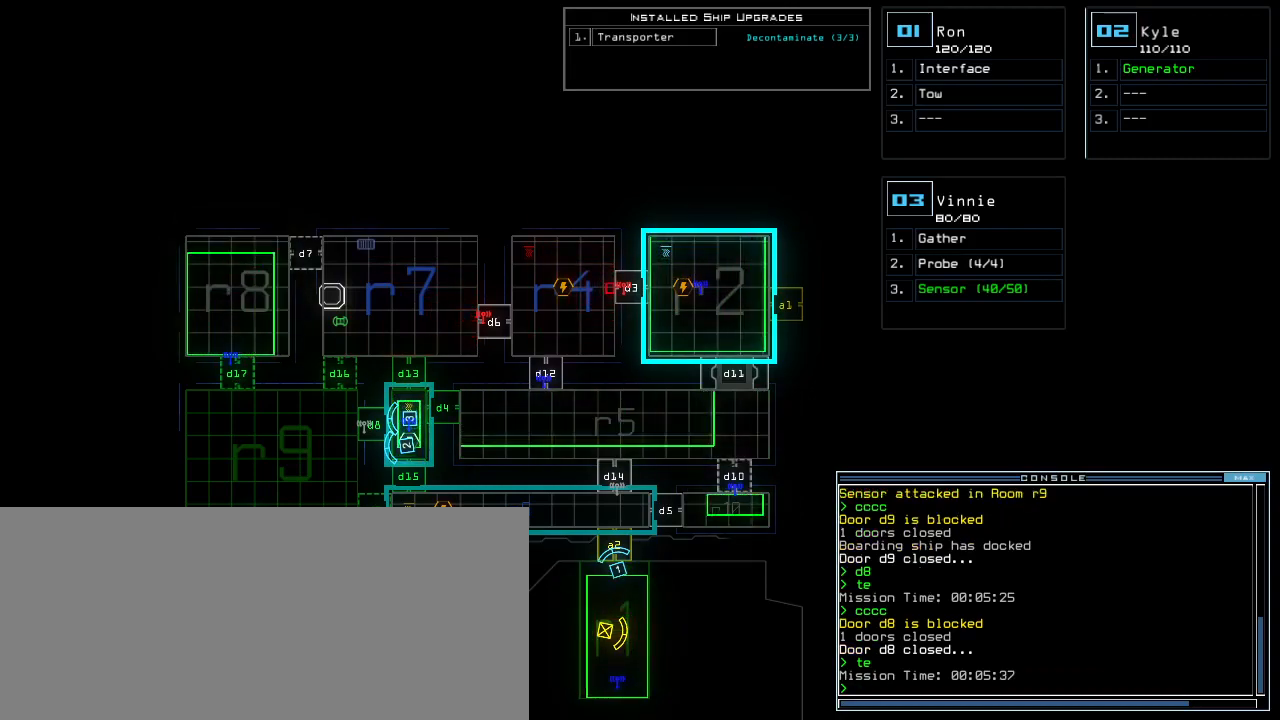
{"keys": [], "events": [[20, "return", "up"]]}
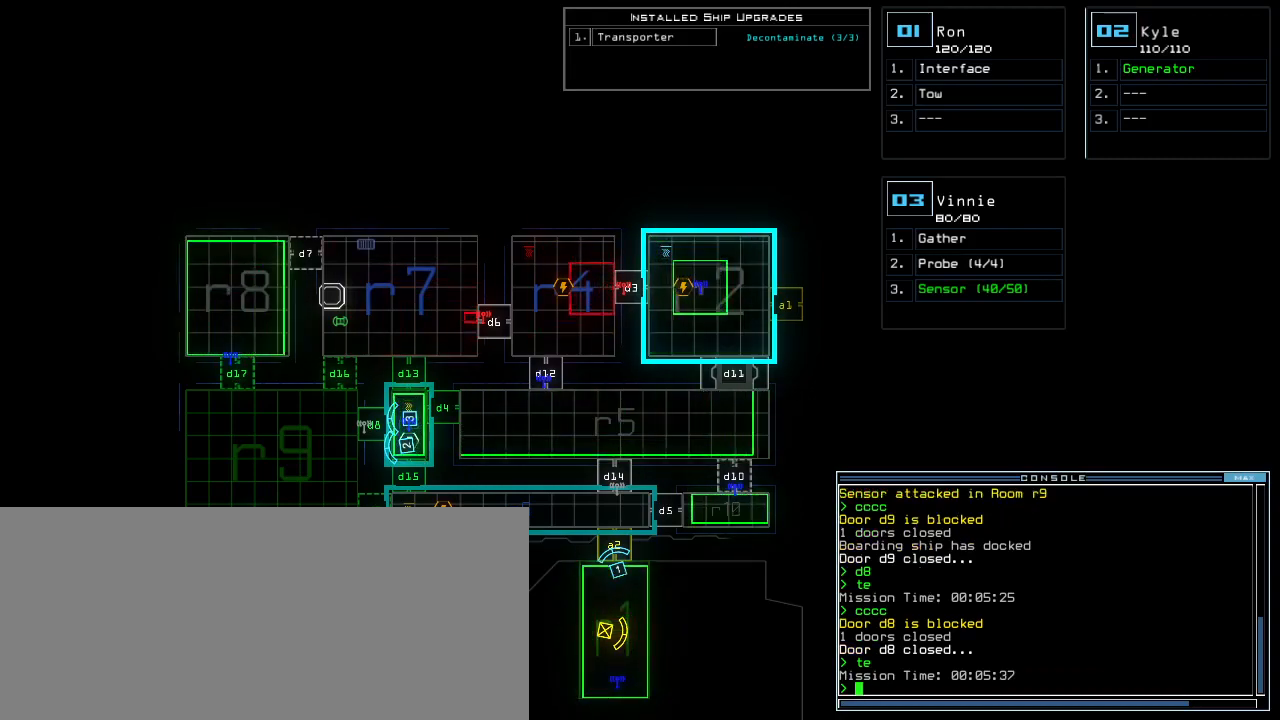
{"keys": [], "events": [[340, "d", "down"], [400, "d", "up"]]}